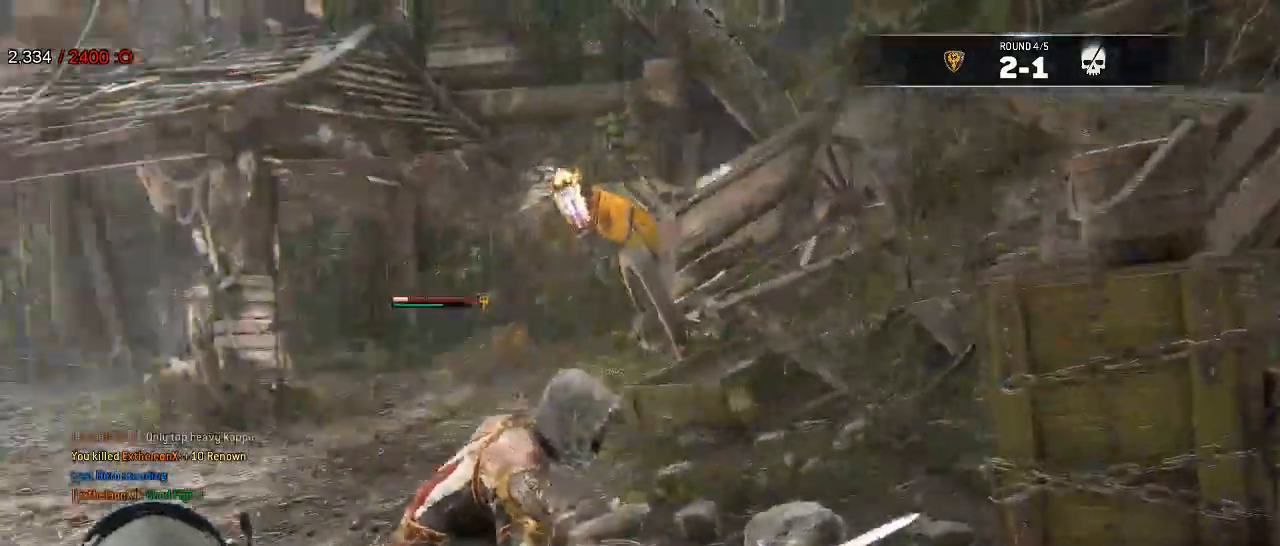
Gameplay with a controller (Xbox layout); each line is a JSON object with the inputs held at the frame after it (dt_ms = milliseconds from this image to that frame). "events" lists button and stick changes between this image and that frame as [ms after this image, input, new state], when the widget could be followed in between. Not read: A SHARE.
{"dt_ms": 1000, "buttons": [], "left_stick": "up", "right_stick": "center"}
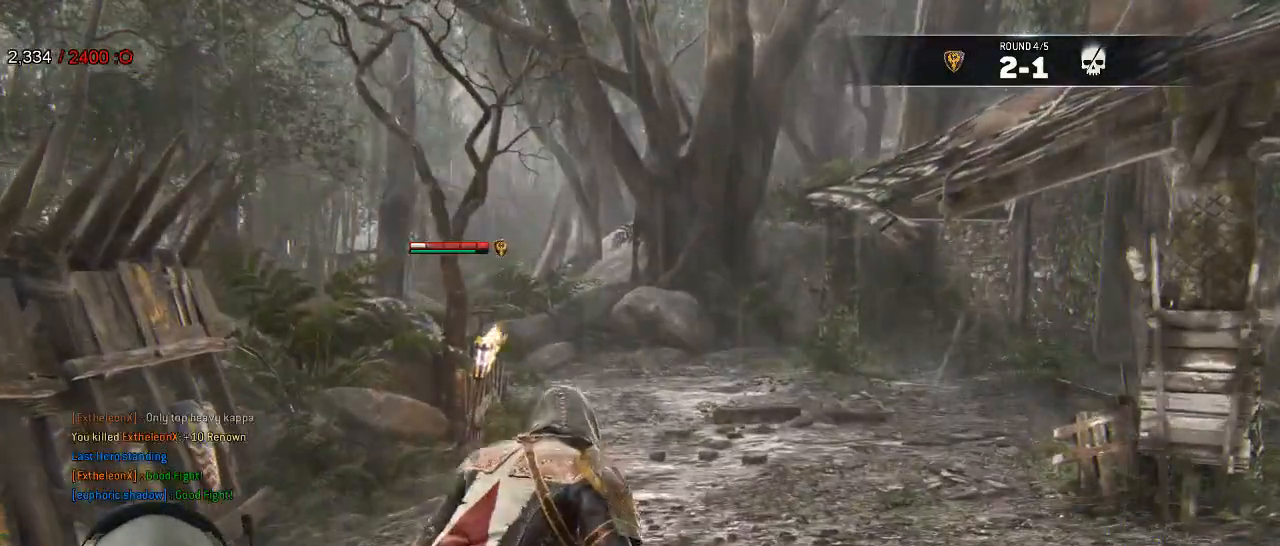
{"dt_ms": 500, "buttons": [], "left_stick": "up", "right_stick": "center", "events": []}
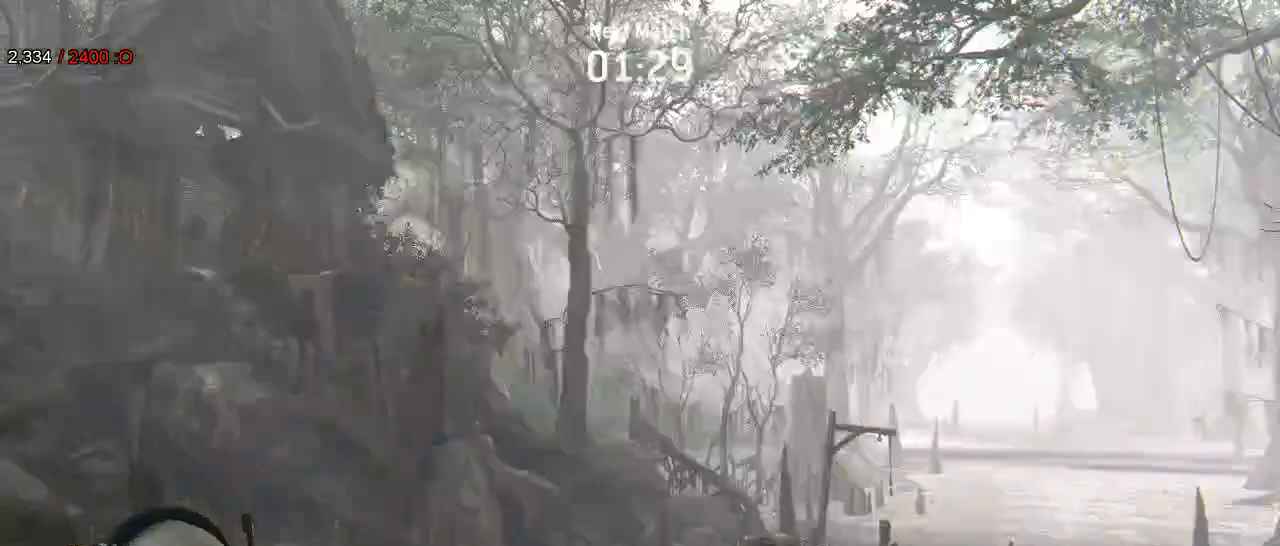
{"dt_ms": 500, "buttons": [], "left_stick": "center", "right_stick": "center", "events": [[350, "left_stick", "center"]]}
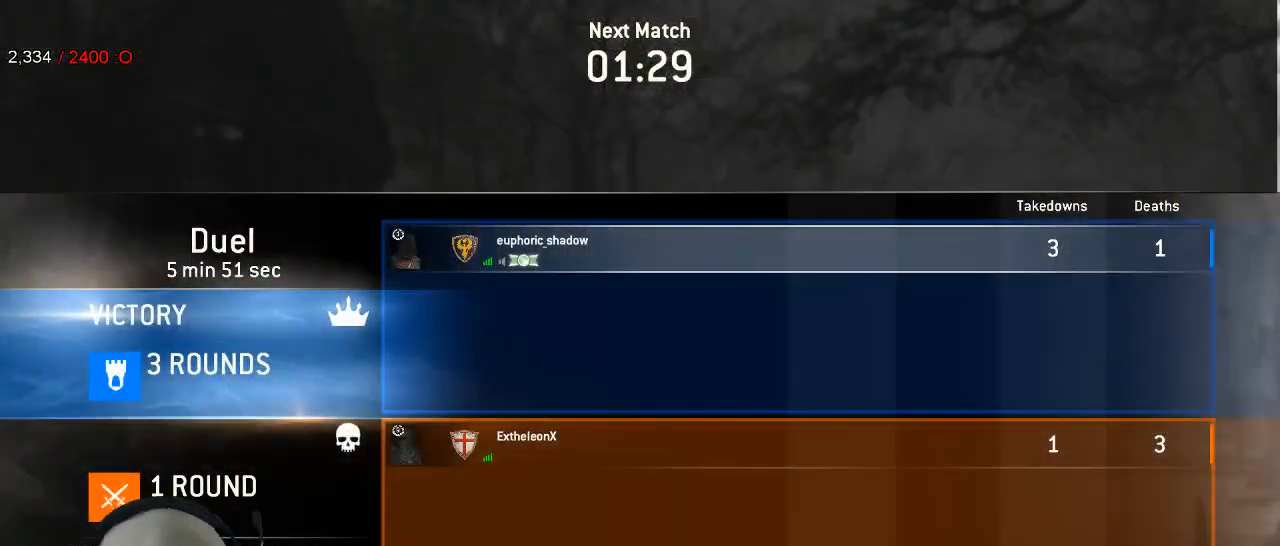
{"dt_ms": 500, "buttons": ["DPAD_RIGHT"], "left_stick": "center", "right_stick": "center", "events": [[83, "DPAD_RIGHT", "down"], [133, "DPAD_RIGHT", "up"], [217, "DPAD_RIGHT", "down"], [283, "DPAD_RIGHT", "up"], [333, "DPAD_RIGHT", "down"], [400, "DPAD_RIGHT", "up"], [483, "DPAD_RIGHT", "down"]]}
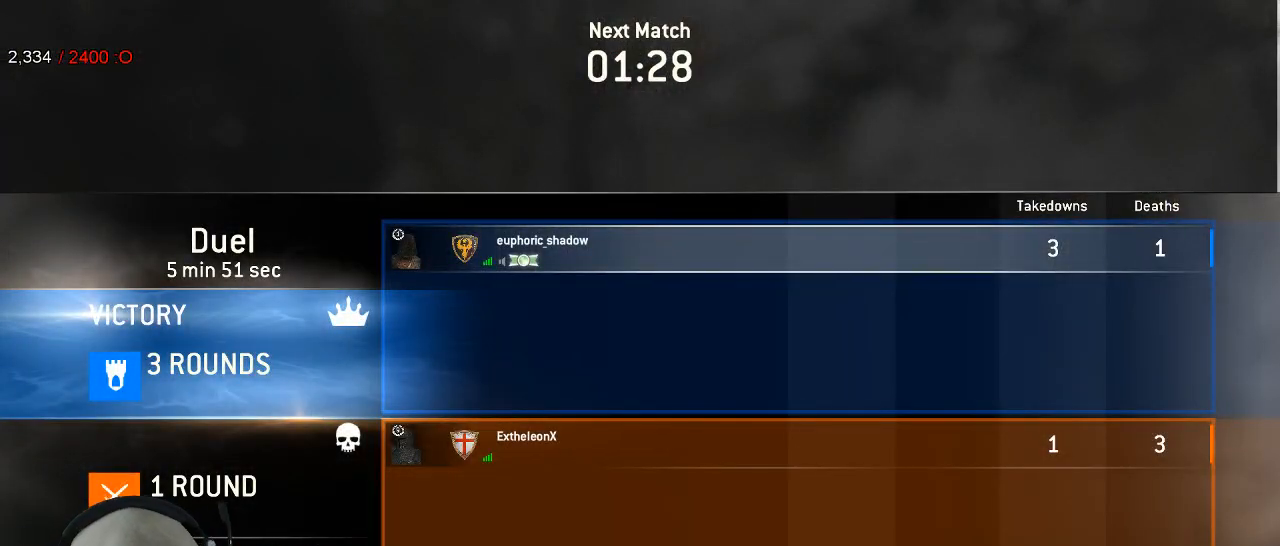
{"dt_ms": 500, "buttons": [], "left_stick": "center", "right_stick": "center", "events": [[33, "DPAD_RIGHT", "up"], [133, "DPAD_RIGHT", "down"], [183, "DPAD_RIGHT", "up"]]}